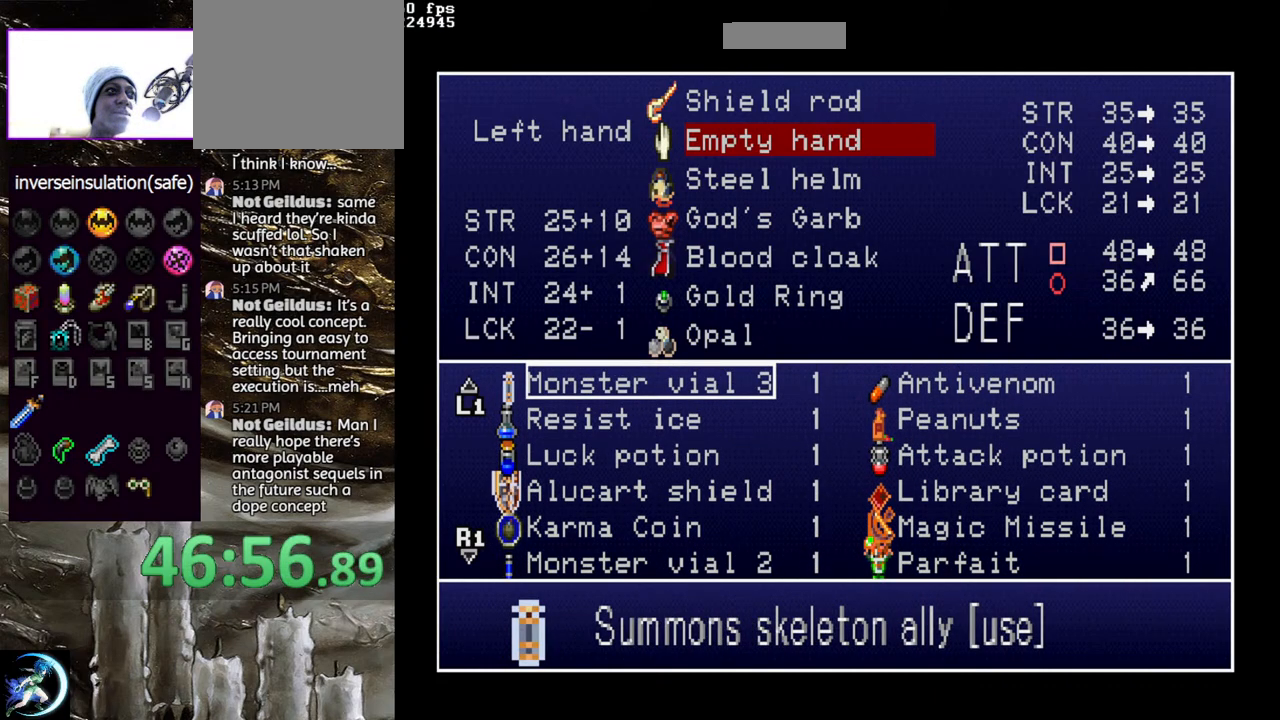
Gameplay with a controller (PlayStation layout); each line is a JSON object with the inputs held at the frame after it. "events" lists button and stick changes between this image and that frame as [ms after this image, input, new state], when the widget could be followed in between.
{"buttons": [], "left_stick": "center", "right_stick": "center", "events": [[100, "DPAD_UP", "up"]]}
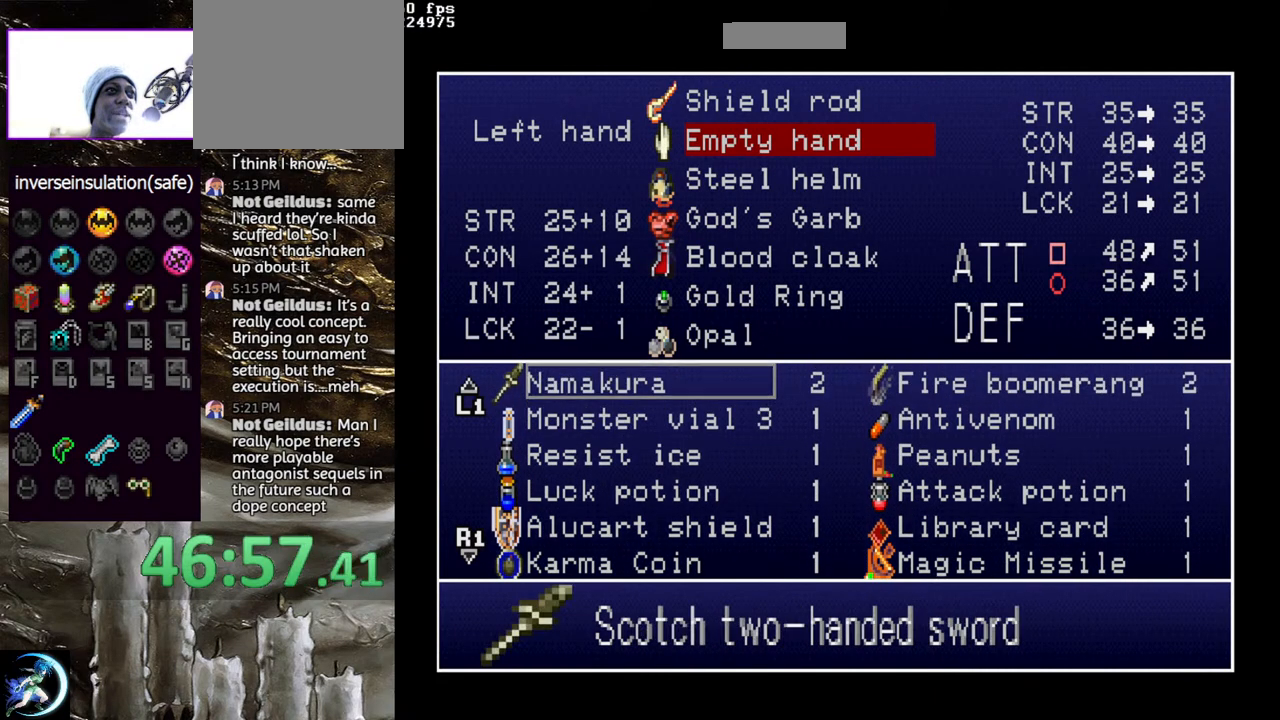
{"buttons": [], "left_stick": "center", "right_stick": "center", "events": [[67, "DPAD_UP", "down"], [183, "DPAD_UP", "up"], [317, "DPAD_UP", "down"], [417, "DPAD_UP", "up"]]}
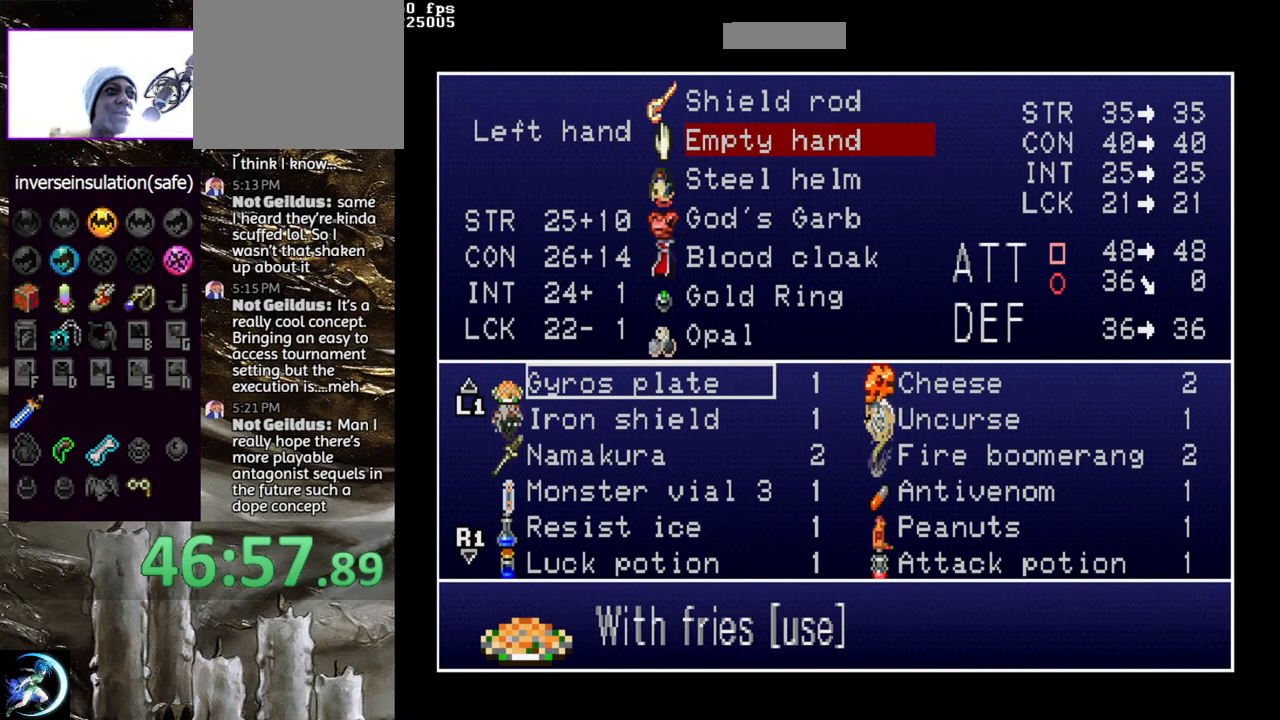
{"buttons": [], "left_stick": "center", "right_stick": "center", "events": [[400, "DPAD_DOWN", "down"], [467, "DPAD_DOWN", "up"]]}
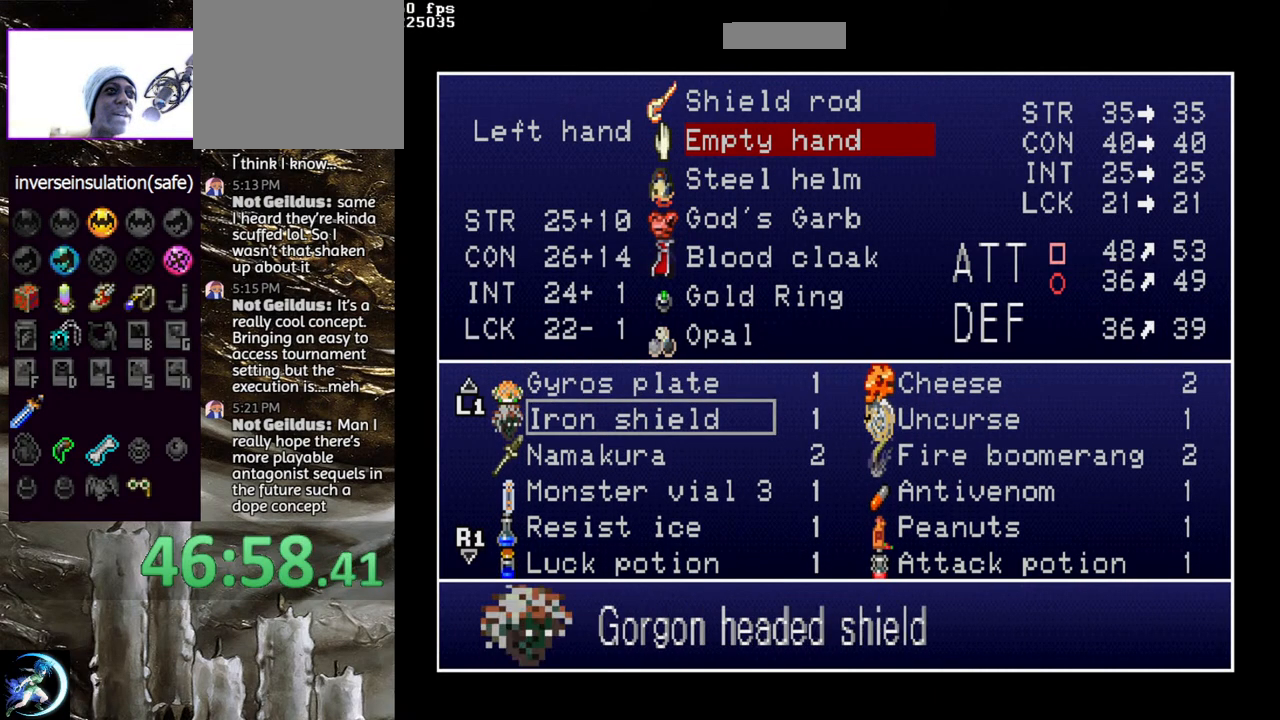
{"buttons": [], "left_stick": "center", "right_stick": "center", "events": []}
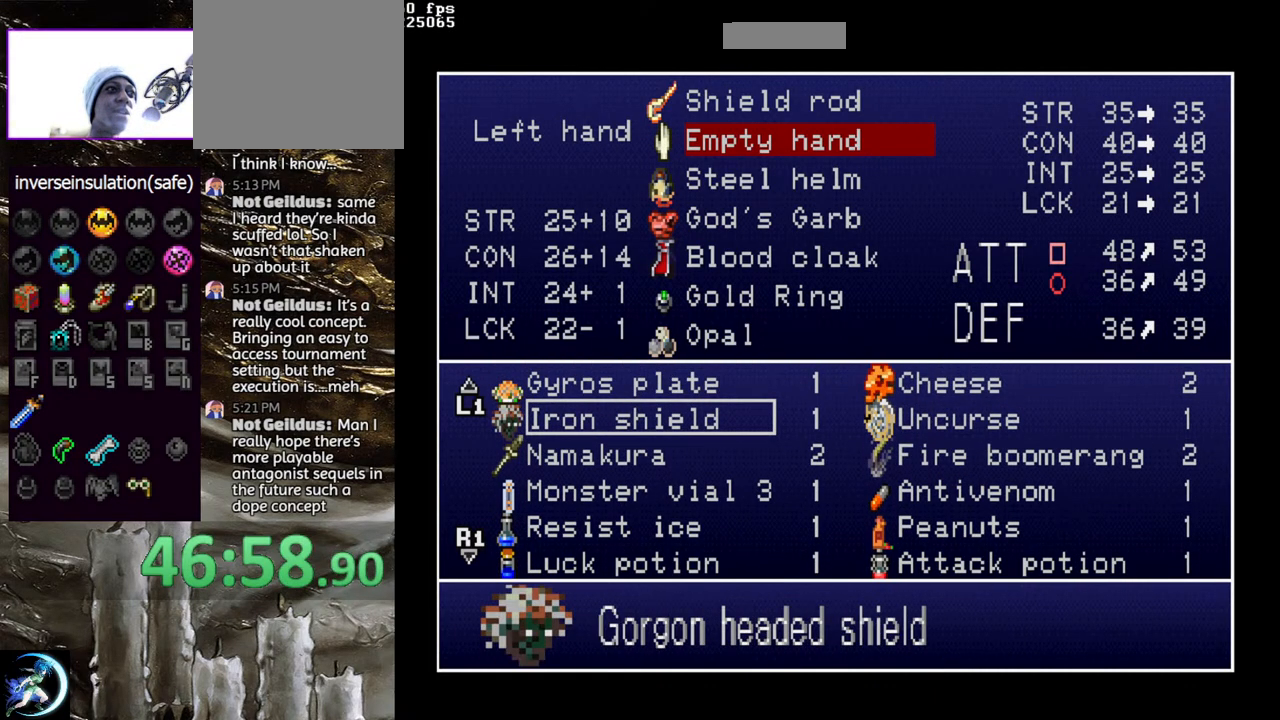
{"buttons": [], "left_stick": "center", "right_stick": "center", "events": []}
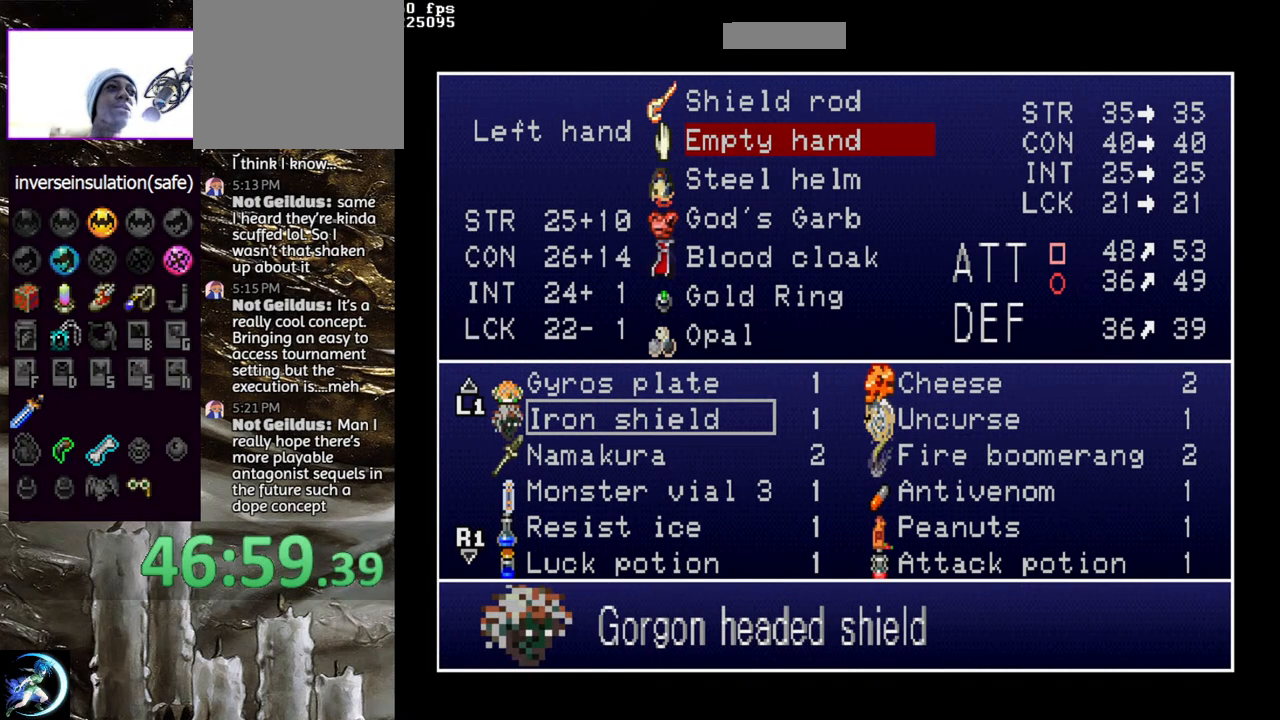
{"buttons": ["DPAD_UP"], "left_stick": "center", "right_stick": "center", "events": [[183, "DPAD_UP", "down"], [333, "DPAD_UP", "up"], [433, "DPAD_UP", "down"]]}
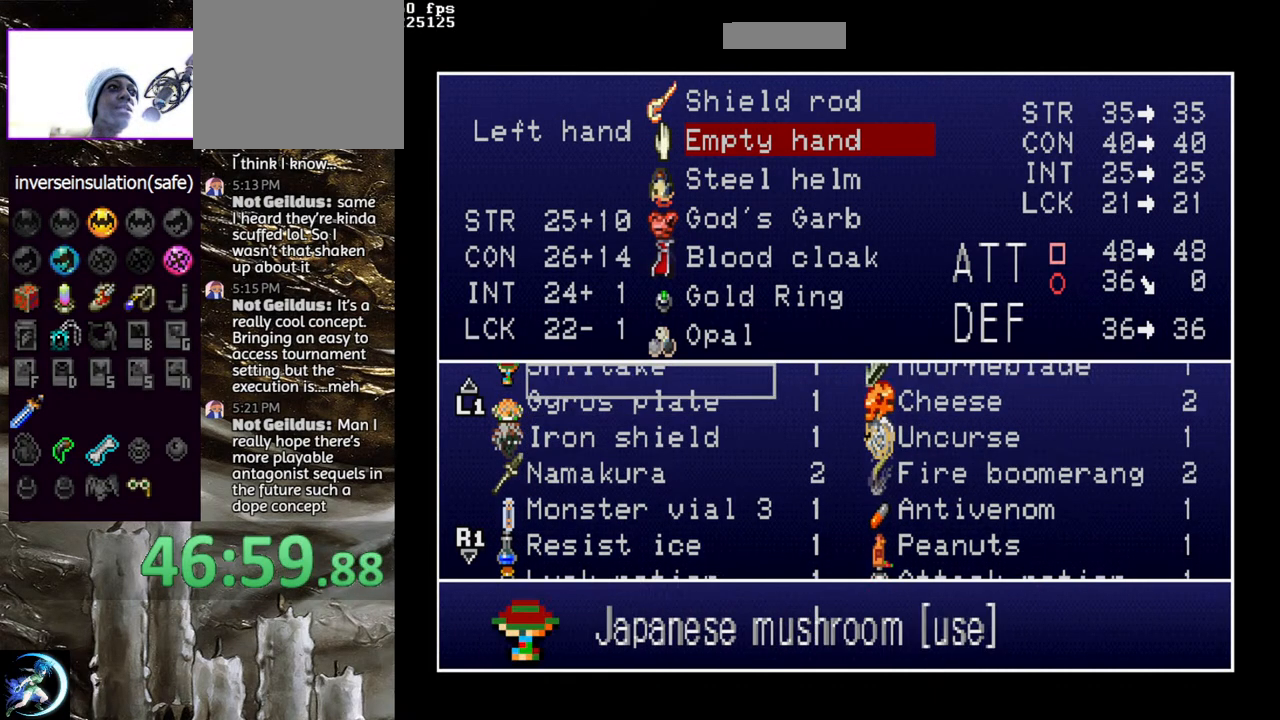
{"buttons": [], "left_stick": "center", "right_stick": "center", "events": [[17, "DPAD_UP", "up"], [217, "DPAD_UP", "down"], [367, "DPAD_UP", "up"]]}
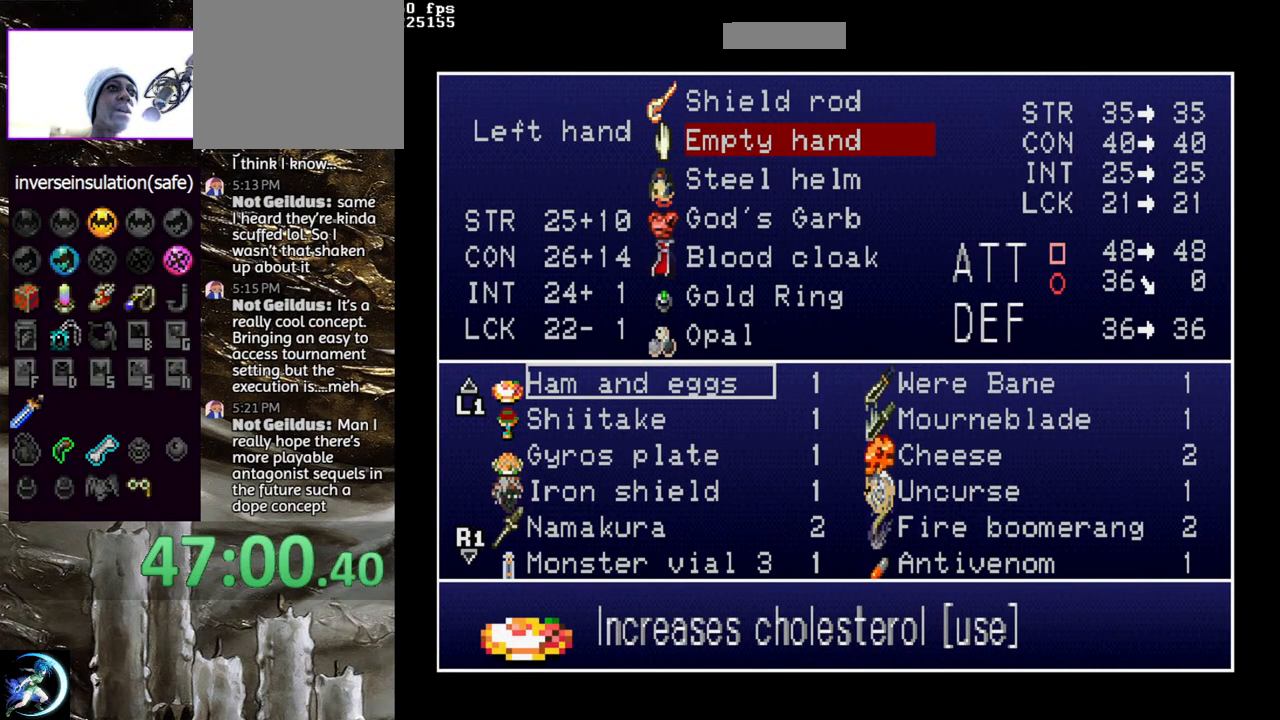
{"buttons": [], "left_stick": "center", "right_stick": "center", "events": [[350, "DPAD_DOWN", "down"], [400, "DPAD_DOWN", "up"]]}
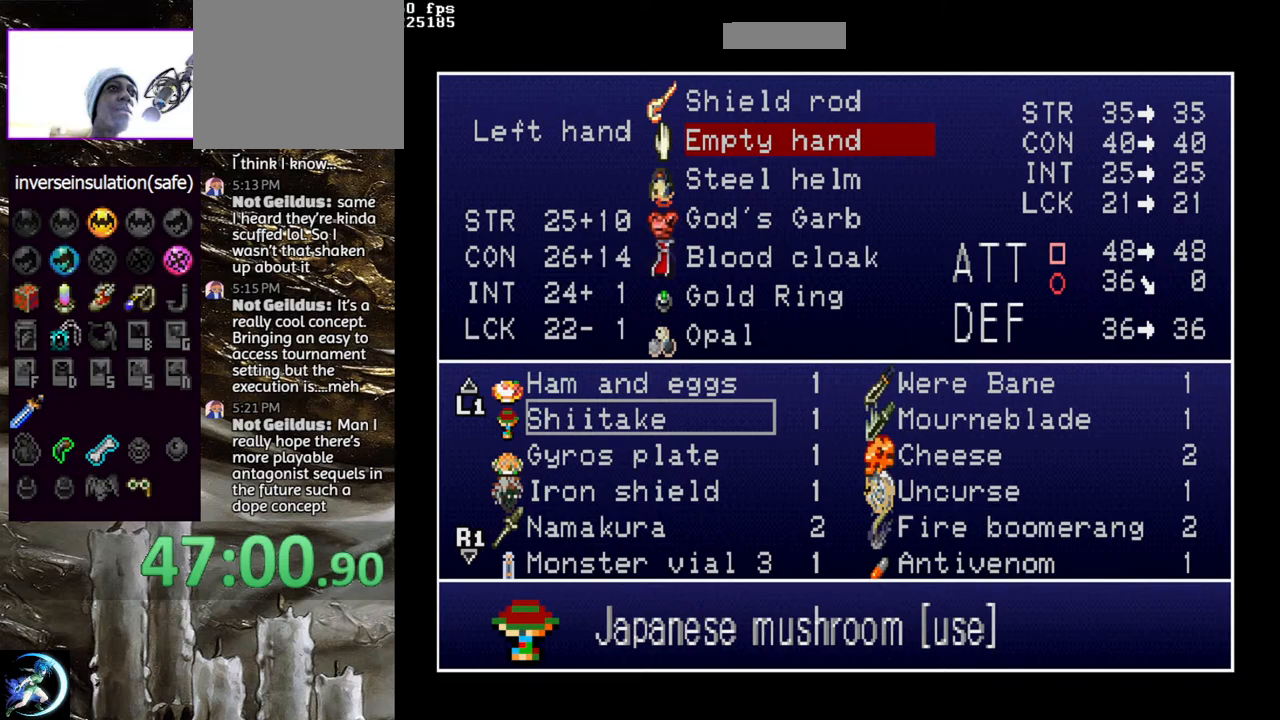
{"buttons": ["DPAD_DOWN"], "left_stick": "center", "right_stick": "center", "events": [[150, "DPAD_DOWN", "down"], [250, "DPAD_DOWN", "up"], [350, "DPAD_DOWN", "down"], [417, "DPAD_DOWN", "up"], [500, "DPAD_DOWN", "down"]]}
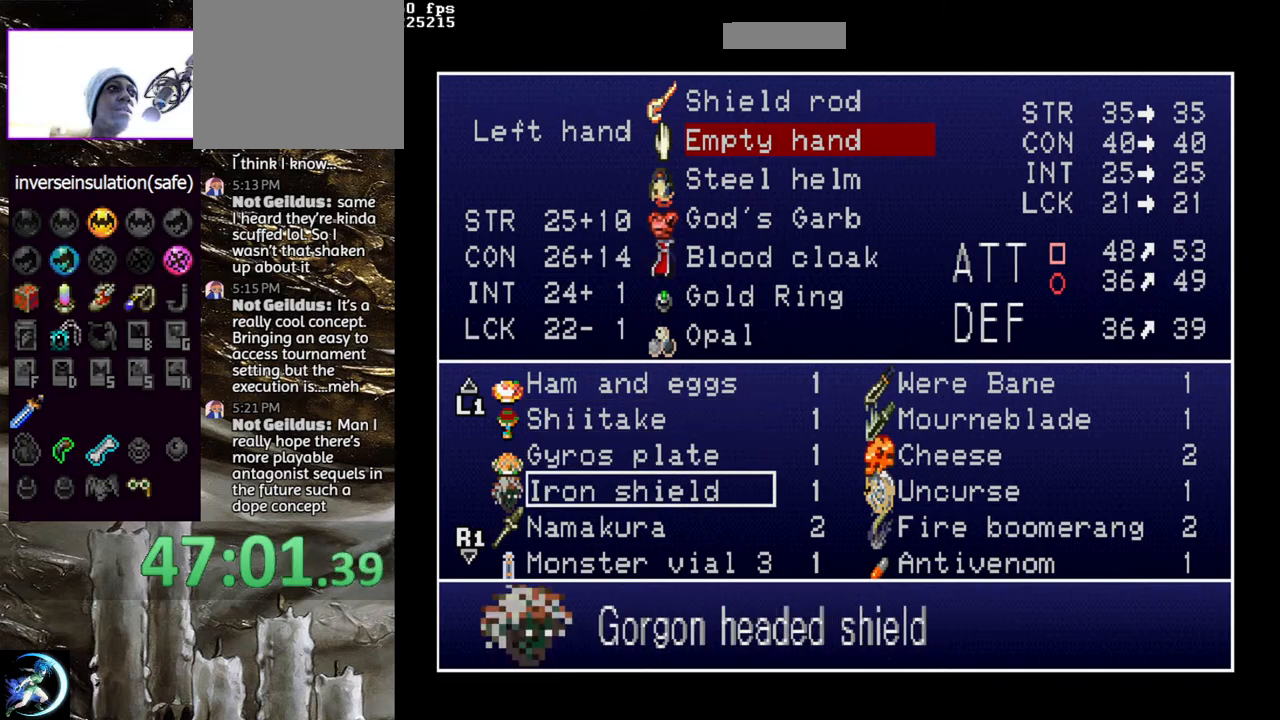
{"buttons": ["DPAD_DOWN"], "left_stick": "center", "right_stick": "center", "events": [[83, "DPAD_DOWN", "up"], [200, "DPAD_DOWN", "down"], [233, "DPAD_DOWN", "up"], [350, "DPAD_DOWN", "down"], [417, "DPAD_DOWN", "up"], [500, "DPAD_DOWN", "down"]]}
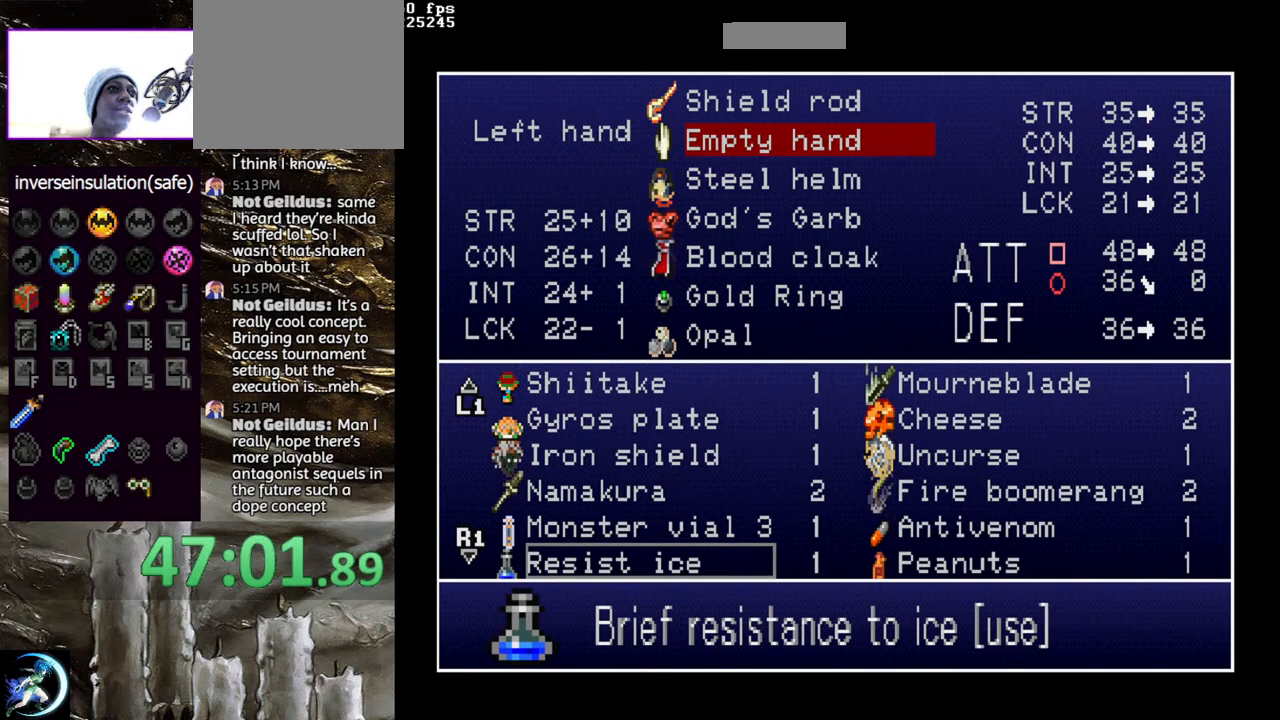
{"buttons": [], "left_stick": "center", "right_stick": "center", "events": [[67, "DPAD_DOWN", "up"], [167, "DPAD_DOWN", "down"], [217, "DPAD_DOWN", "up"], [317, "DPAD_DOWN", "down"], [400, "DPAD_DOWN", "up"]]}
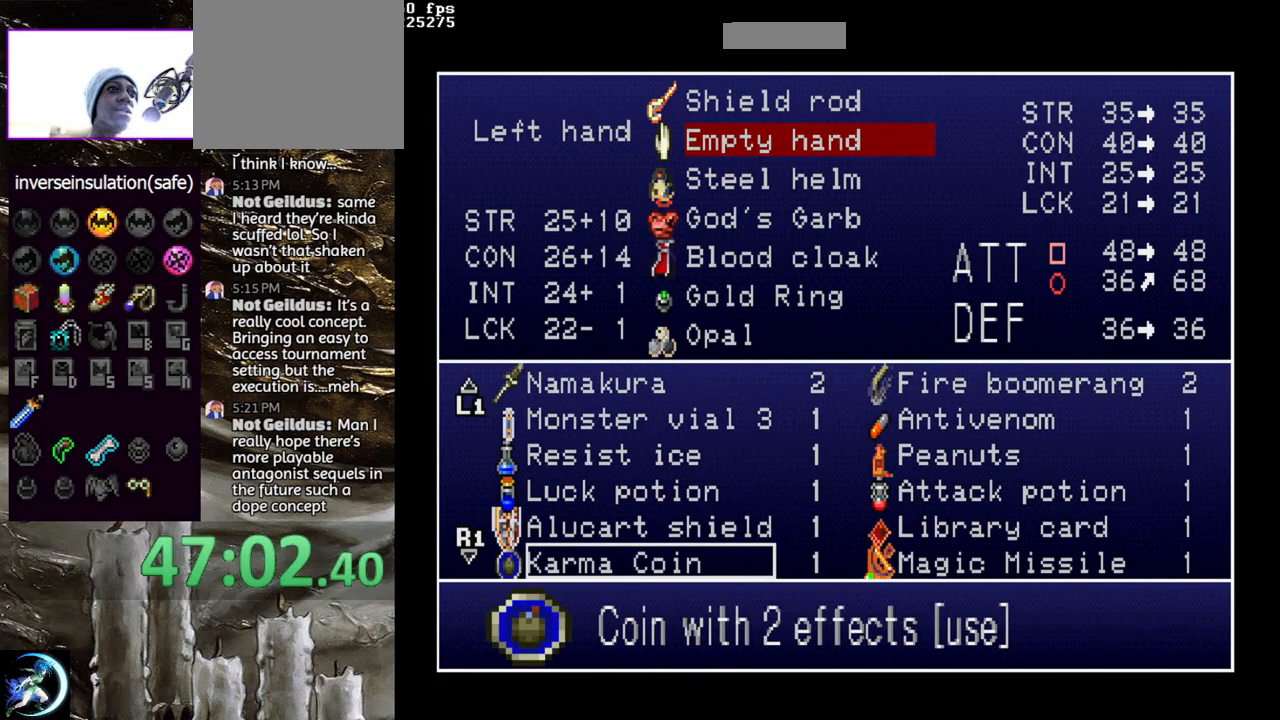
{"buttons": [], "left_stick": "center", "right_stick": "center", "events": [[17, "DPAD_DOWN", "down"], [83, "DPAD_DOWN", "up"], [183, "DPAD_DOWN", "down"], [267, "DPAD_DOWN", "up"], [367, "DPAD_DOWN", "down"], [433, "DPAD_DOWN", "up"]]}
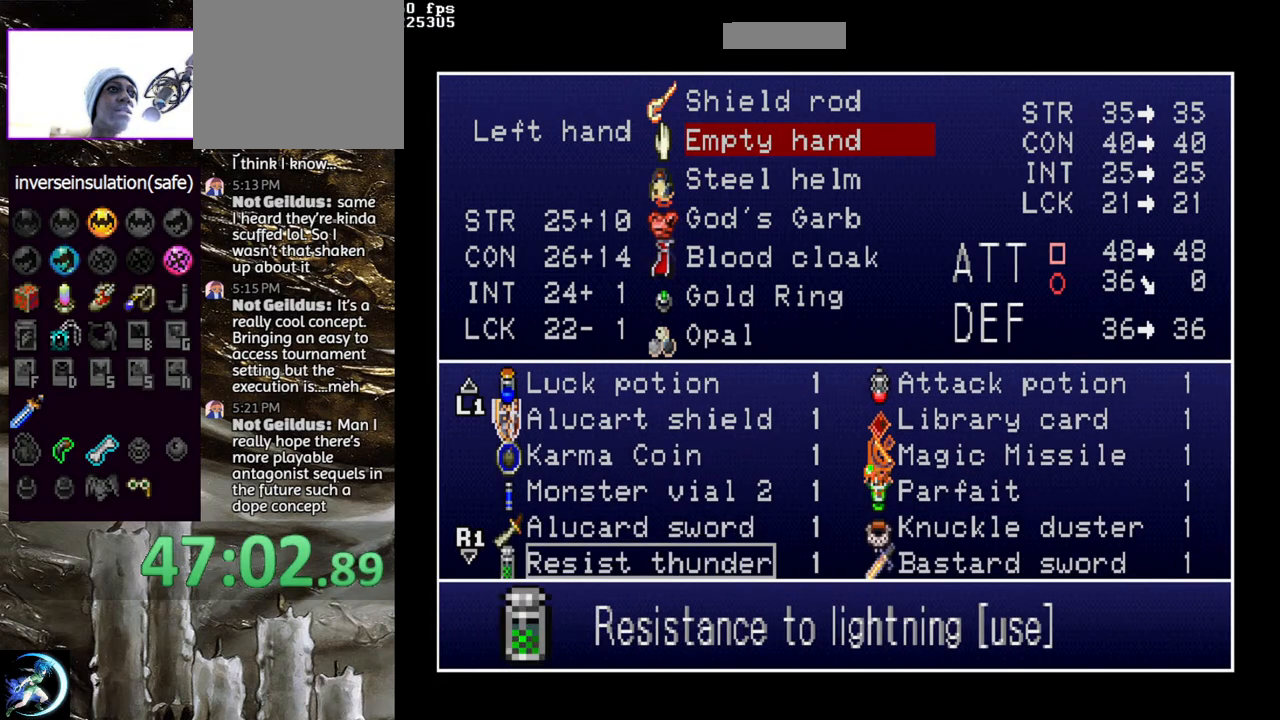
{"buttons": [], "left_stick": "center", "right_stick": "center", "events": [[33, "DPAD_DOWN", "down"], [100, "DPAD_DOWN", "up"], [217, "DPAD_DOWN", "down"], [300, "DPAD_DOWN", "up"], [400, "DPAD_DOWN", "down"], [500, "DPAD_DOWN", "up"]]}
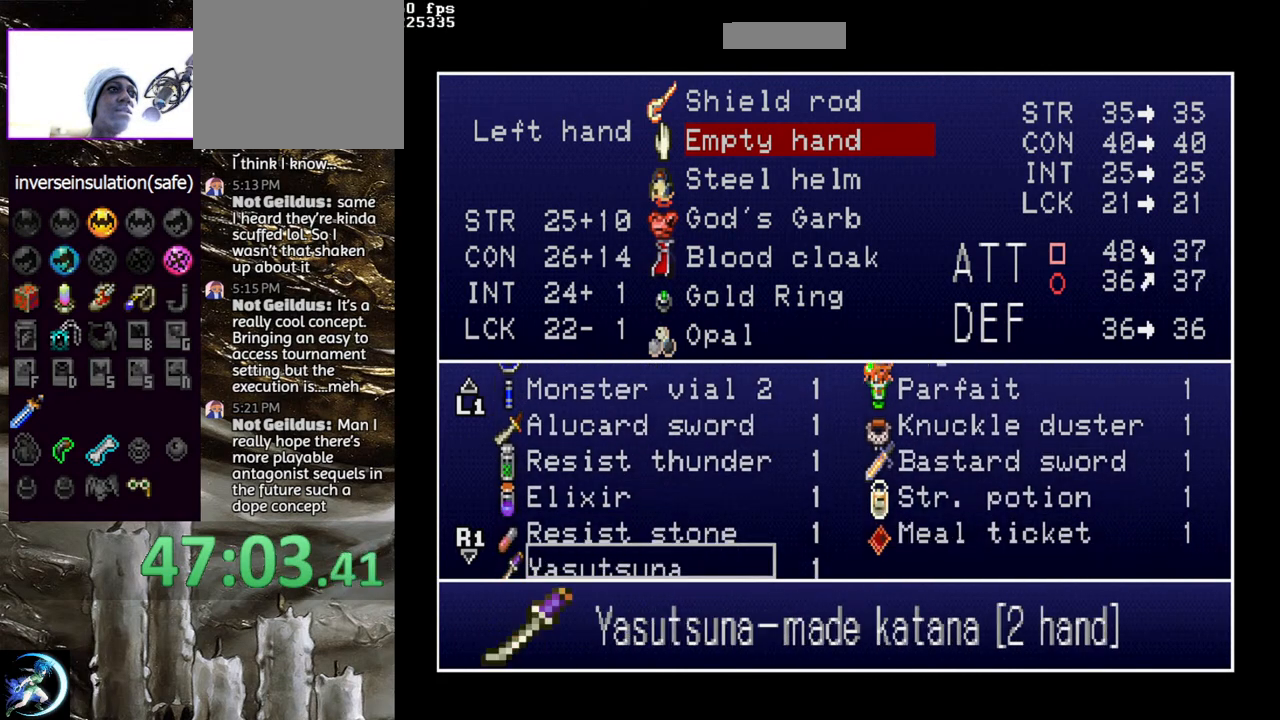
{"buttons": [], "left_stick": "center", "right_stick": "center", "events": [[200, "DPAD_DOWN", "down"], [317, "DPAD_DOWN", "up"]]}
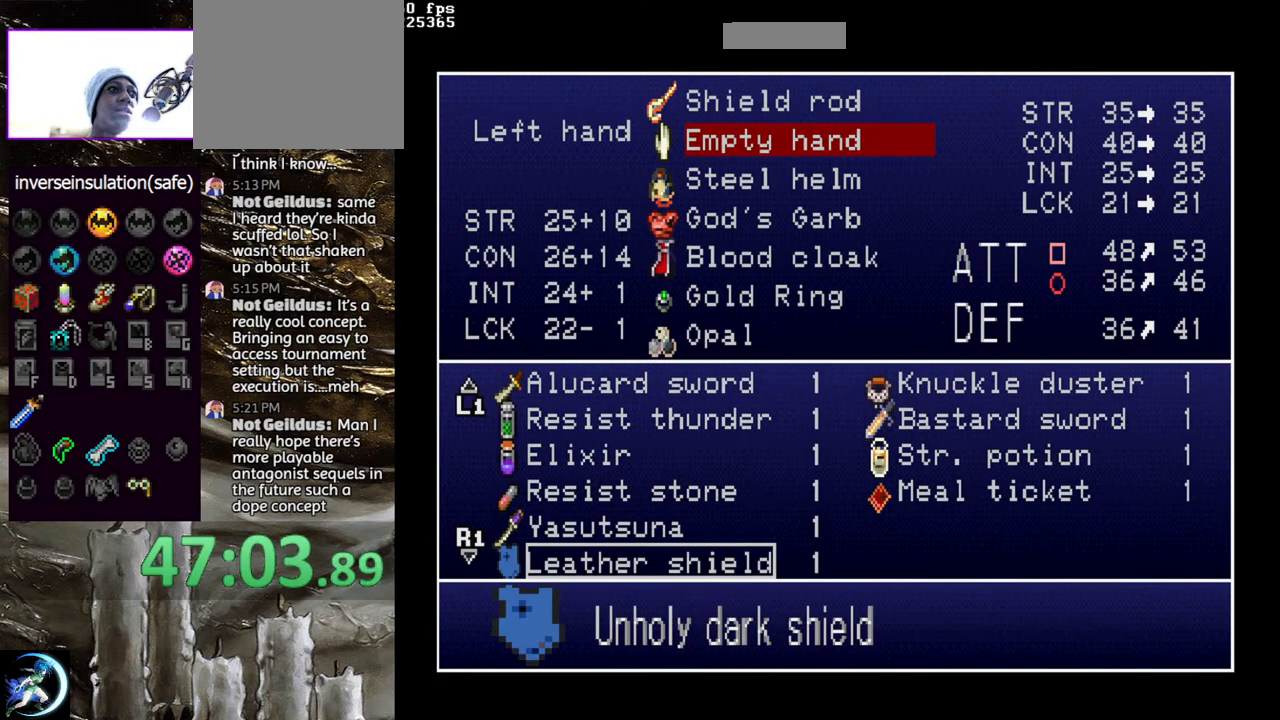
{"buttons": [], "left_stick": "center", "right_stick": "center", "events": []}
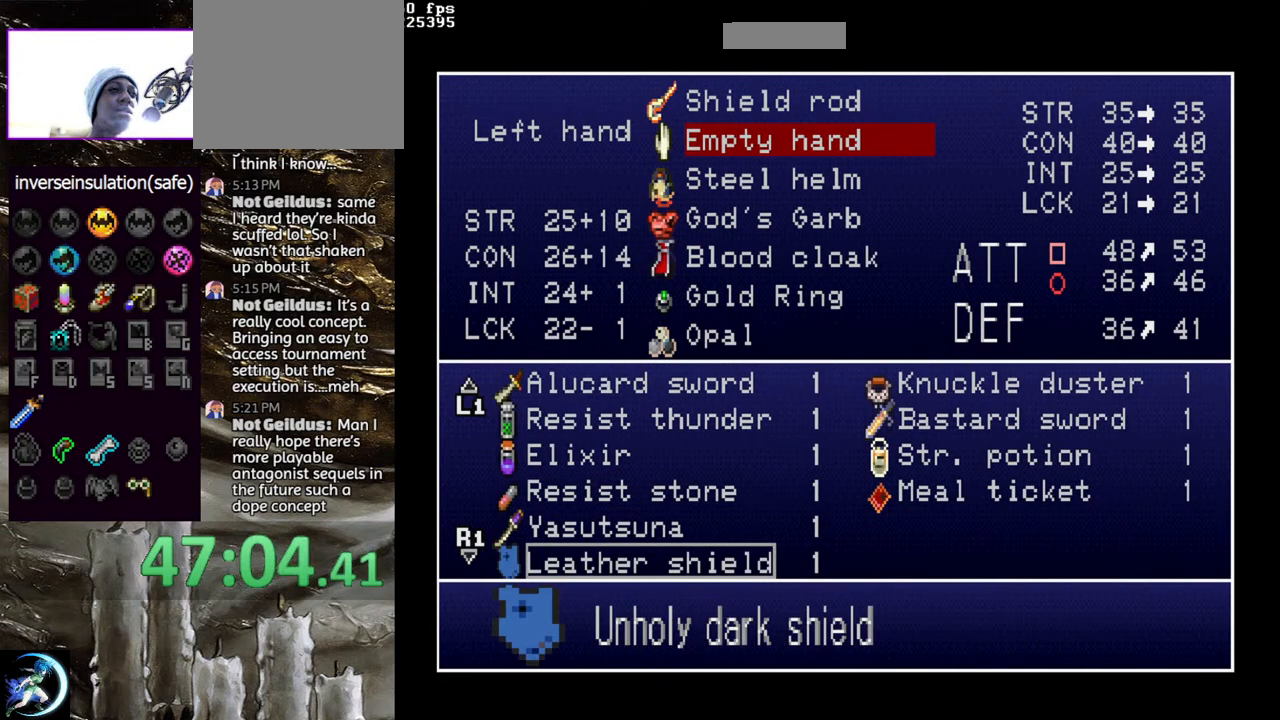
{"buttons": ["DPAD_UP"], "left_stick": "center", "right_stick": "center", "events": [[433, "DPAD_UP", "down"]]}
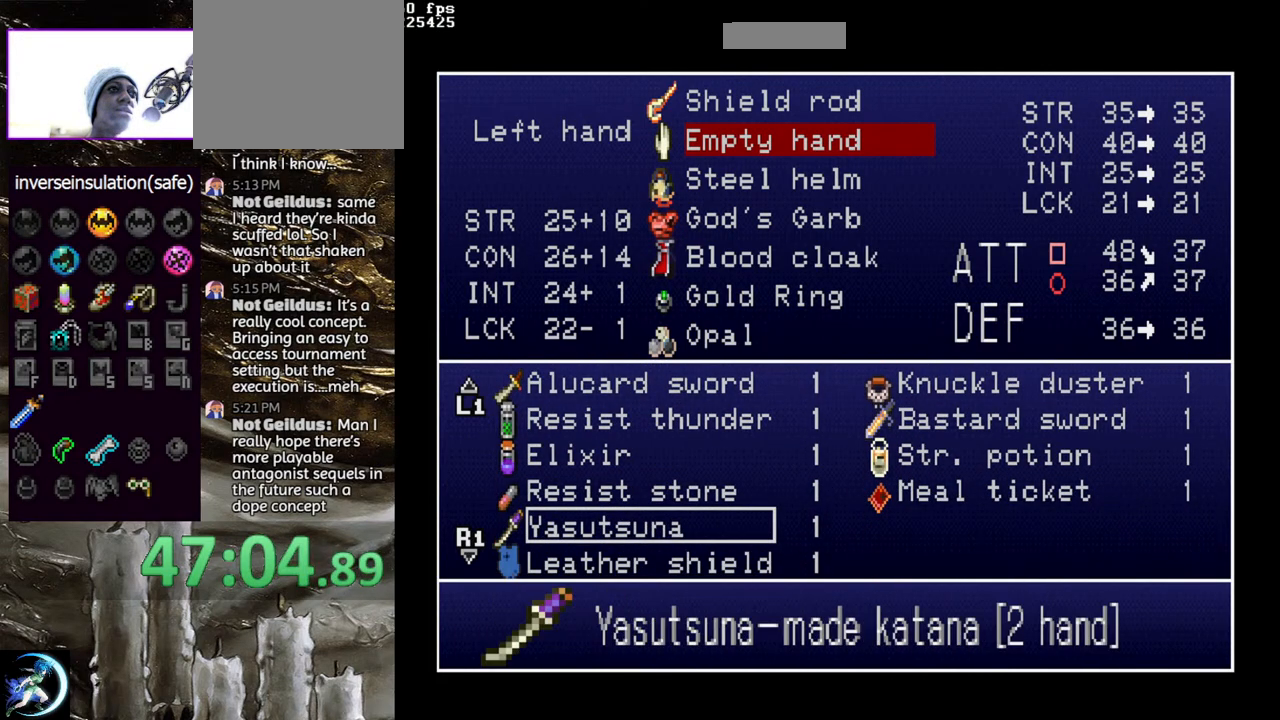
{"buttons": [], "left_stick": "center", "right_stick": "center", "events": [[50, "DPAD_UP", "up"], [133, "DPAD_UP", "down"], [267, "DPAD_UP", "up"]]}
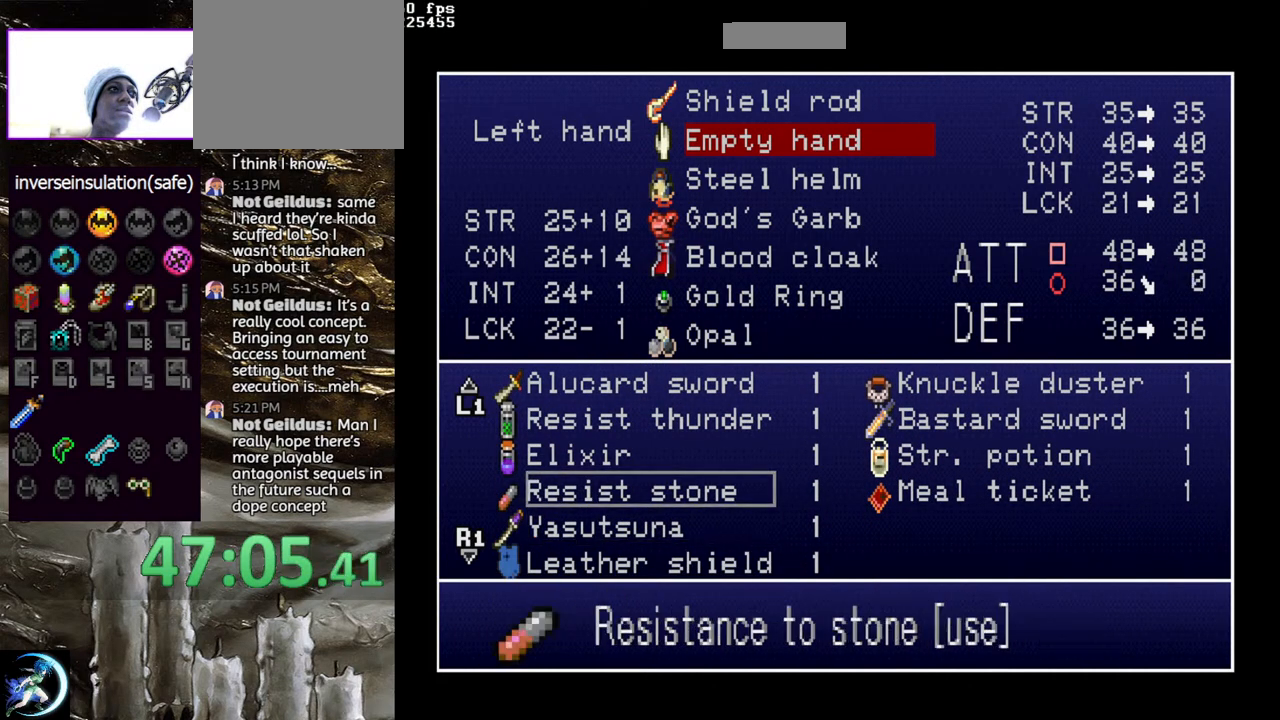
{"buttons": [], "left_stick": "center", "right_stick": "center", "events": []}
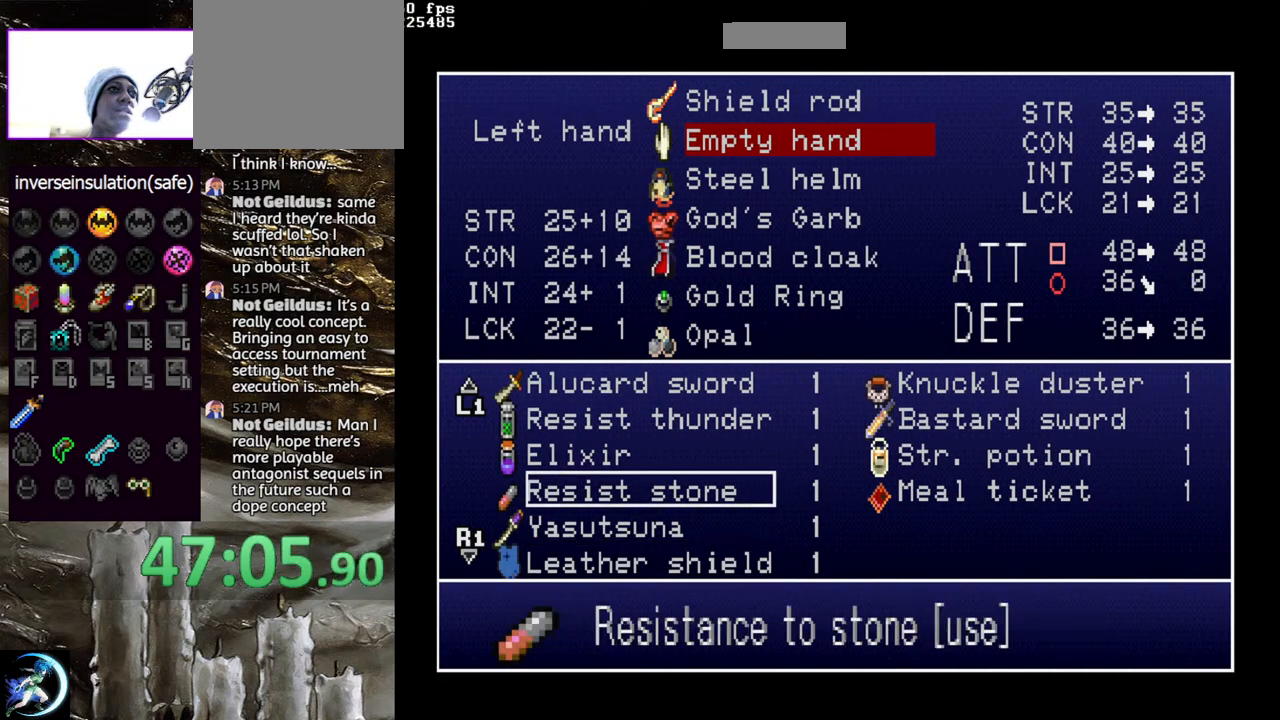
{"buttons": [], "left_stick": "center", "right_stick": "center", "events": []}
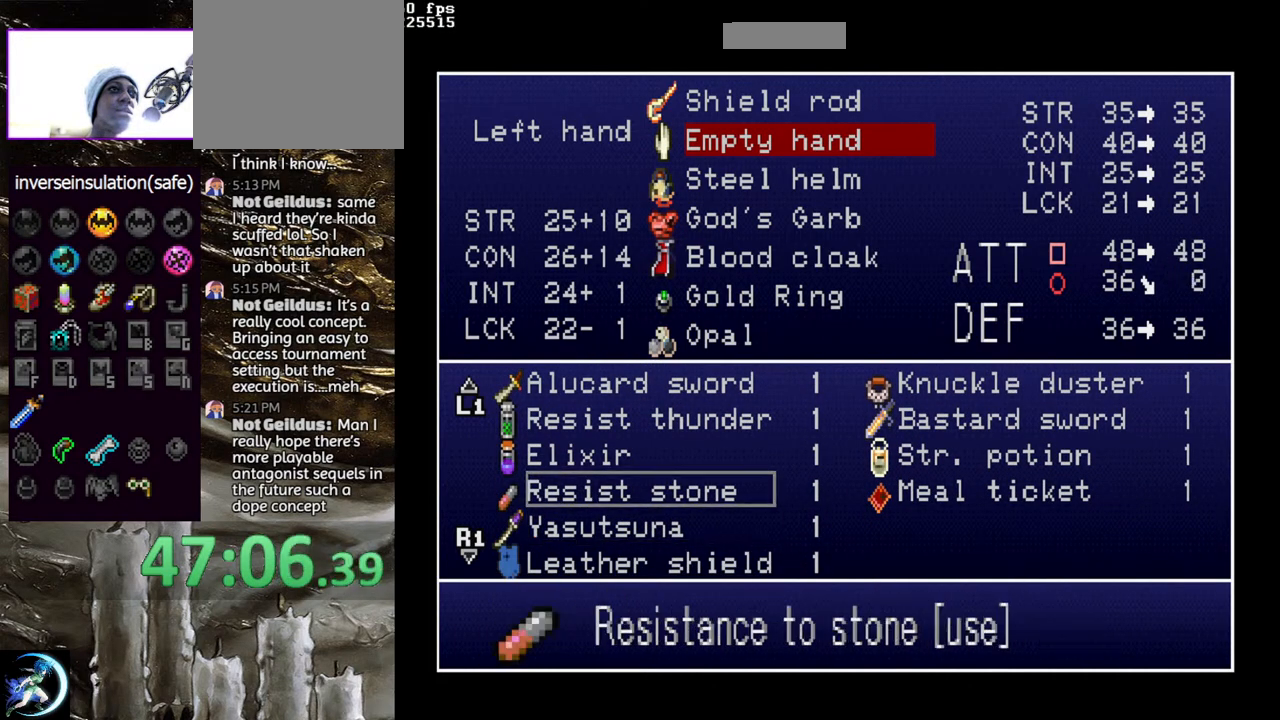
{"buttons": [], "left_stick": "center", "right_stick": "center", "events": [[83, "DPAD_DOWN", "down"], [150, "DPAD_DOWN", "up"], [217, "DPAD_DOWN", "down"], [317, "DPAD_DOWN", "up"]]}
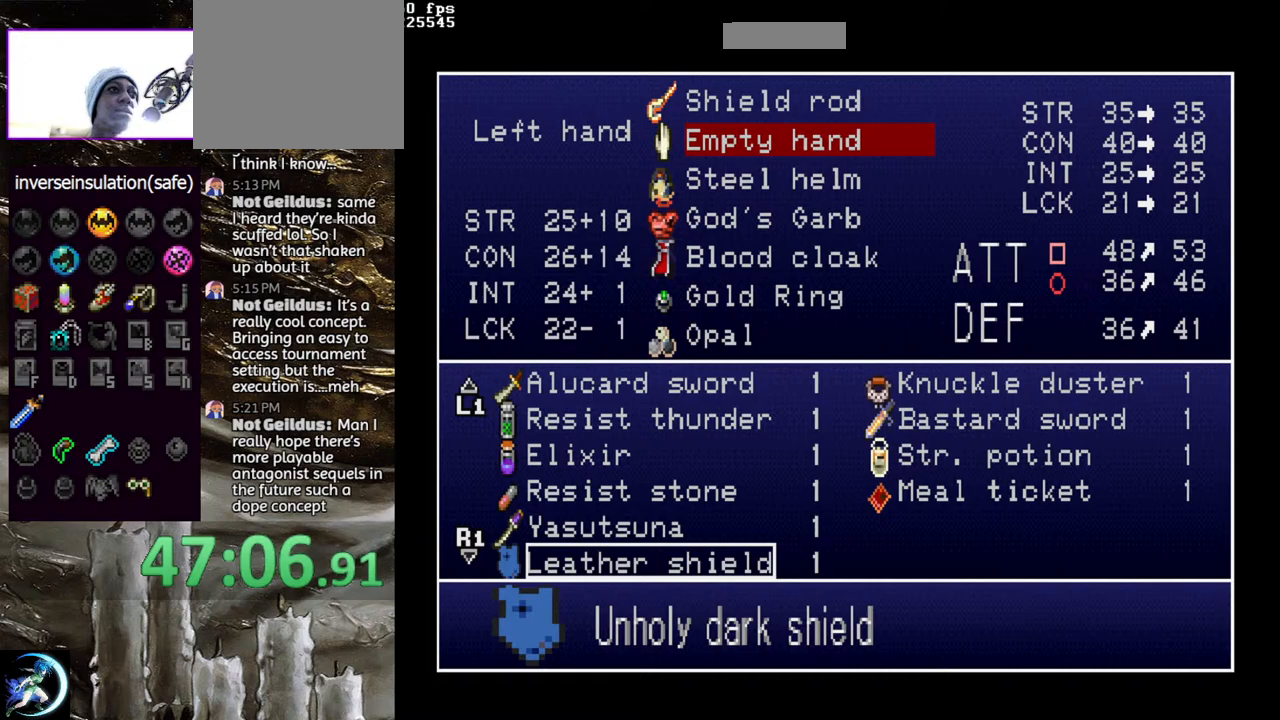
{"buttons": ["START"], "left_stick": "center", "right_stick": "center", "events": [[83, "CROSS", "down"], [167, "CROSS", "up"], [333, "START", "down"]]}
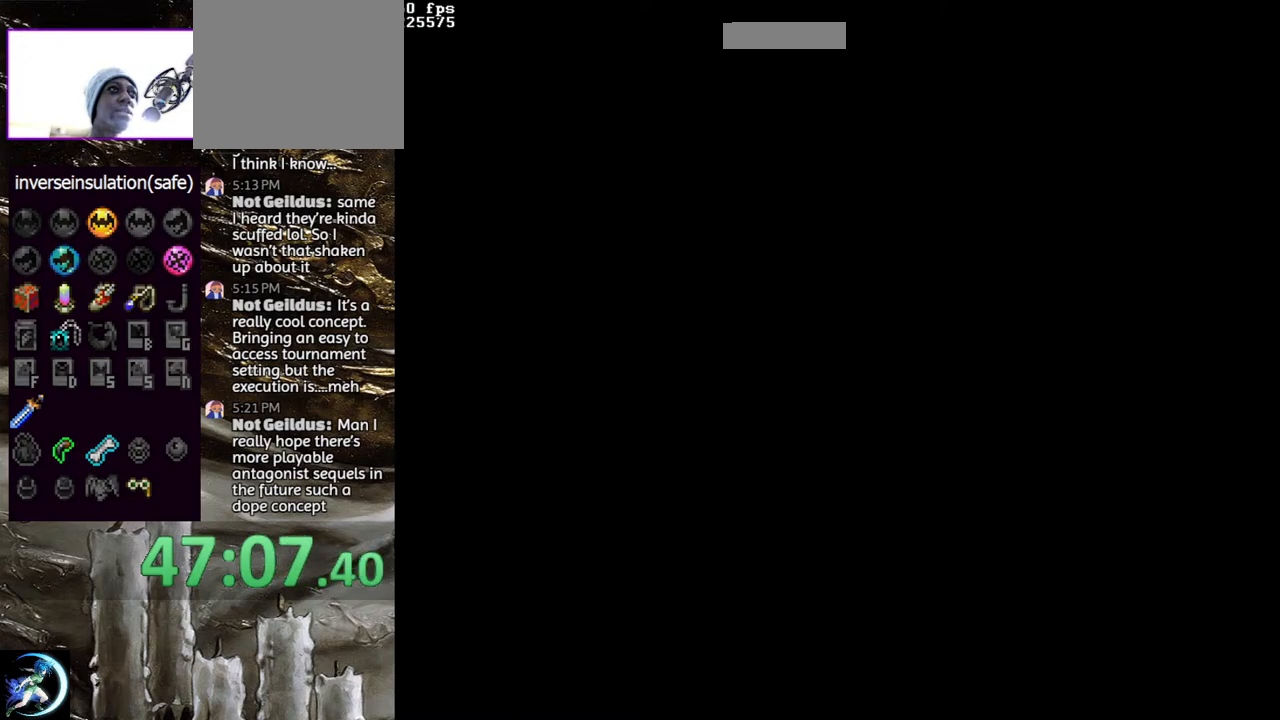
{"buttons": [], "left_stick": "center", "right_stick": "center", "events": [[17, "START", "up"]]}
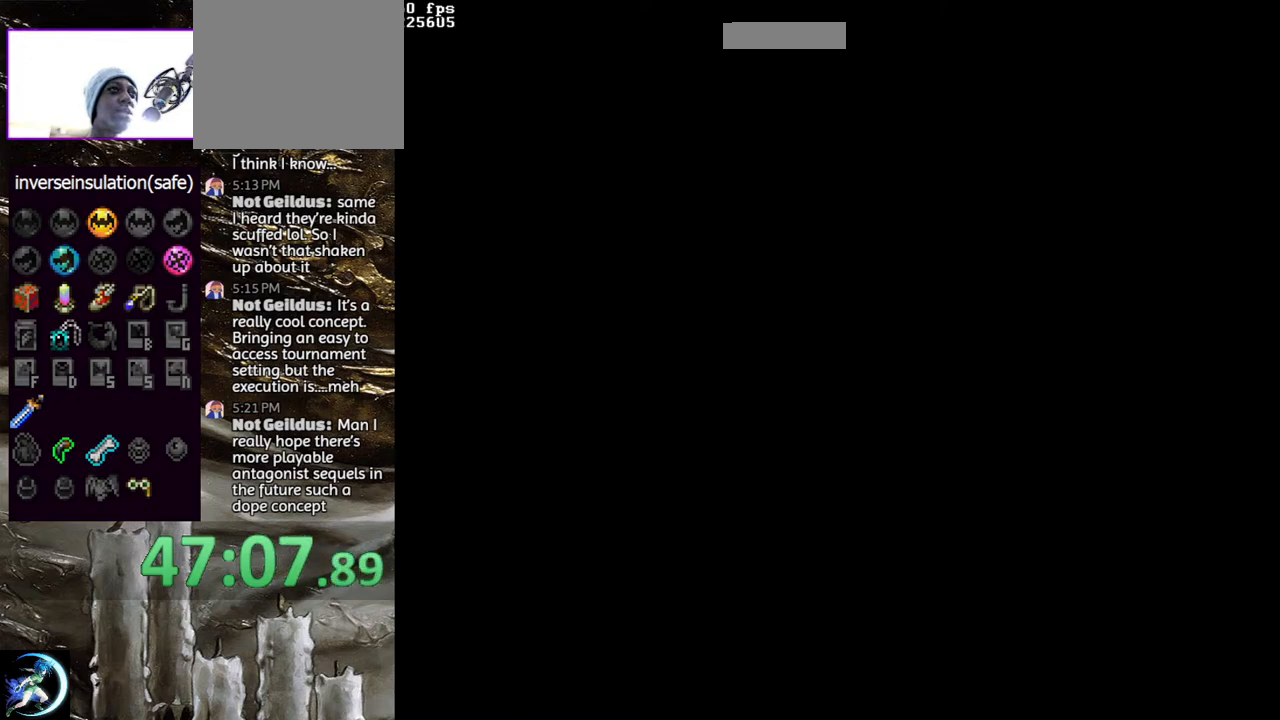
{"buttons": [], "left_stick": "center", "right_stick": "center", "events": []}
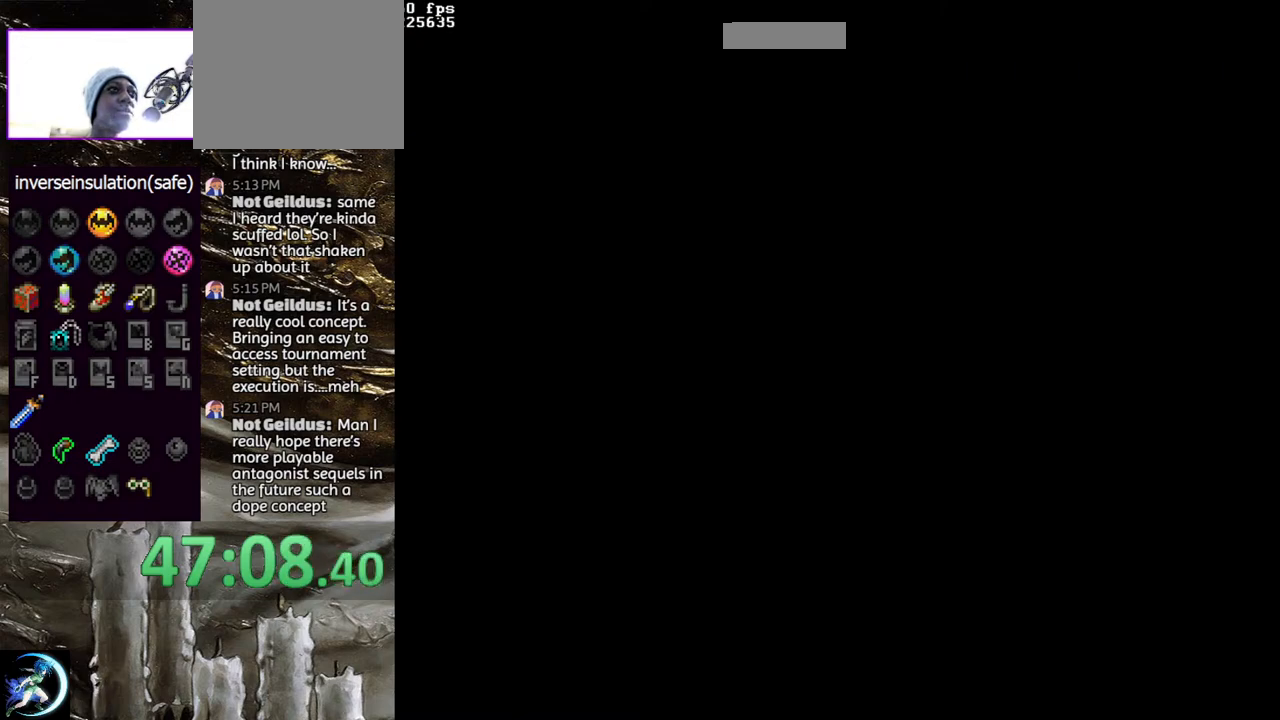
{"buttons": [], "left_stick": "center", "right_stick": "center", "events": []}
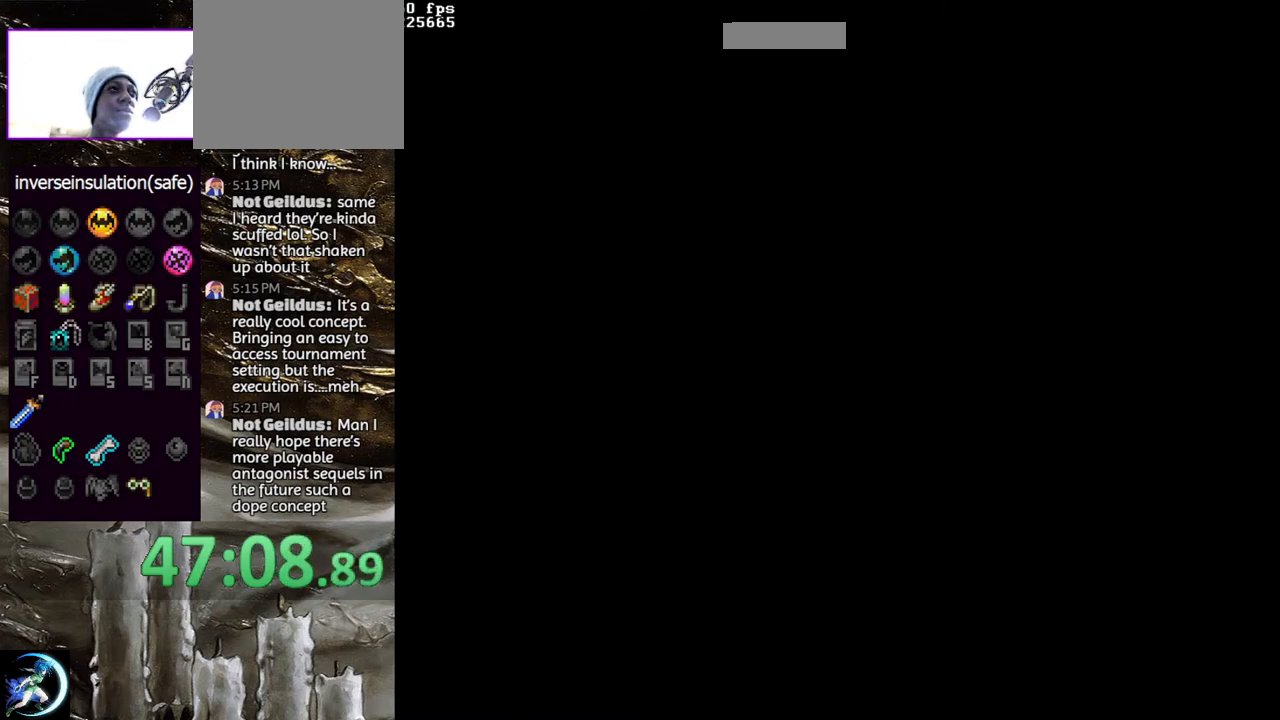
{"buttons": [], "left_stick": "center", "right_stick": "center", "events": []}
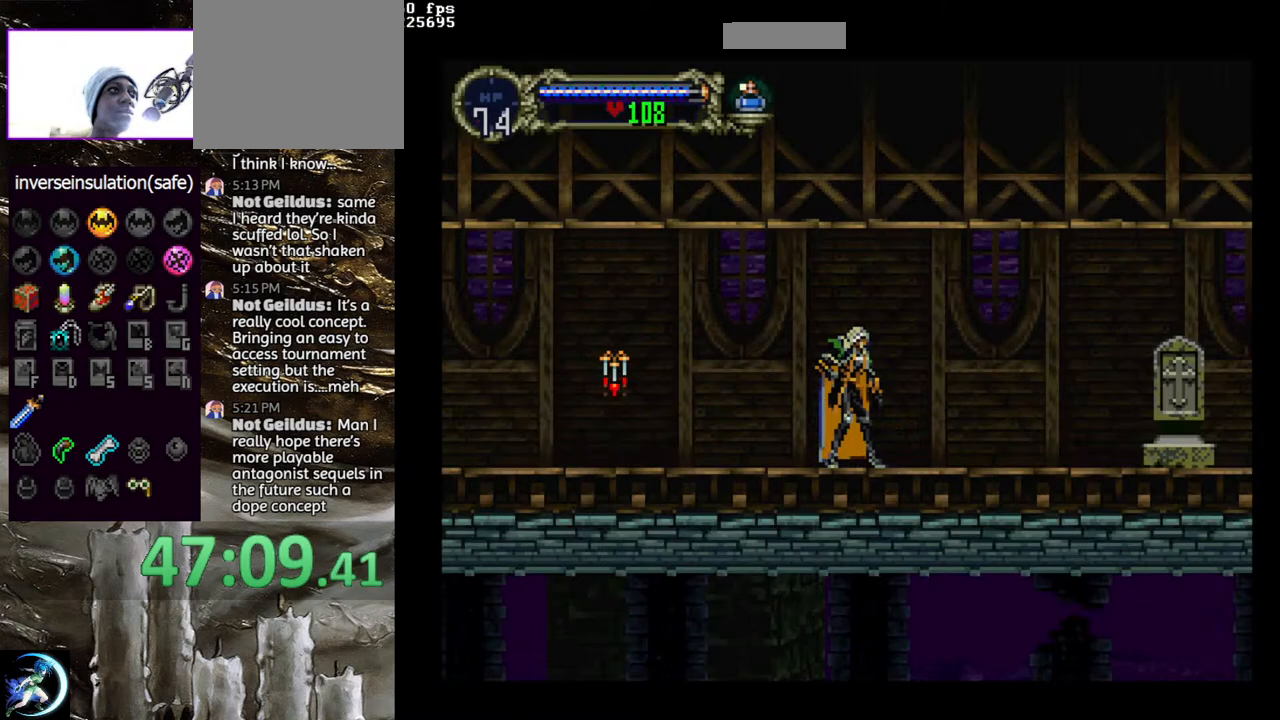
{"buttons": ["SQUARE", "DPAD_DOWN"], "left_stick": "center", "right_stick": "center", "events": [[67, "DPAD_RIGHT", "down"], [183, "CROSS", "down"], [250, "CROSS", "up"], [300, "DPAD_DOWN", "down"], [350, "DPAD_RIGHT", "up"], [433, "SQUARE", "down"]]}
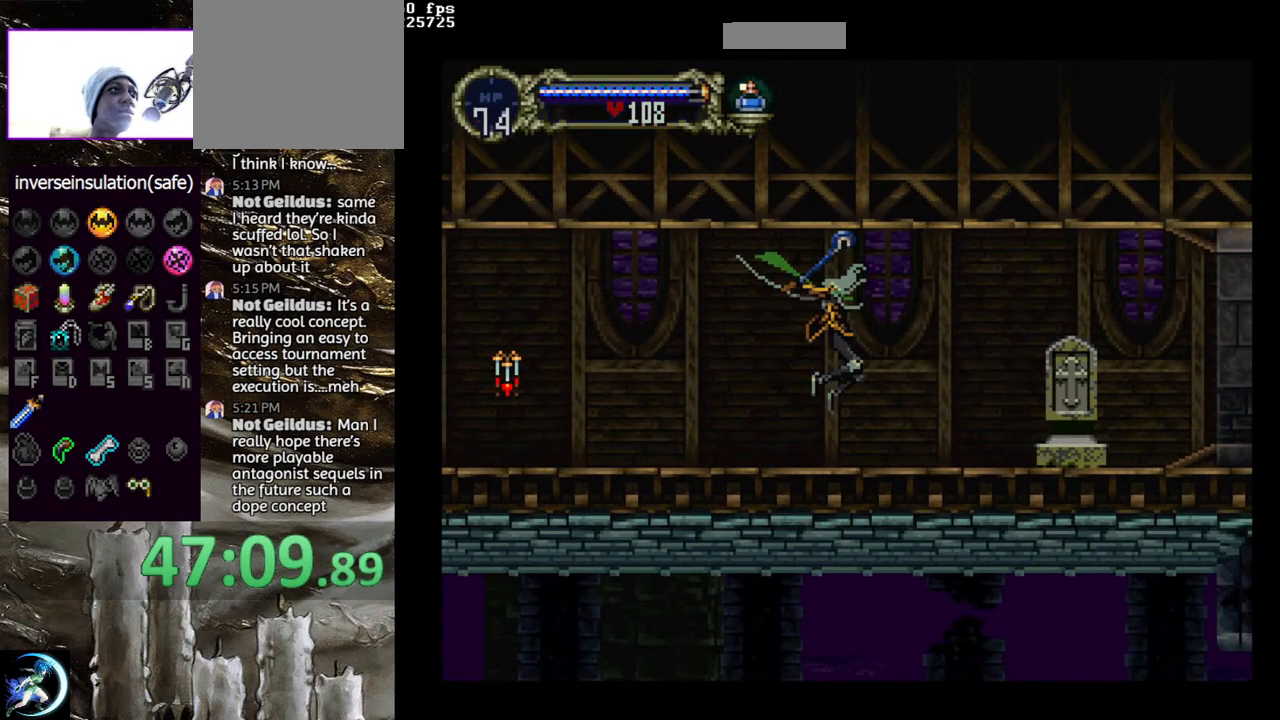
{"buttons": ["DPAD_RIGHT"], "left_stick": "center", "right_stick": "center", "events": [[33, "DPAD_DOWN", "up"], [50, "SQUARE", "up"], [133, "DPAD_LEFT", "down"], [383, "DPAD_LEFT", "up"], [417, "CROSS", "down"], [417, "DPAD_RIGHT", "down"], [500, "CROSS", "up"]]}
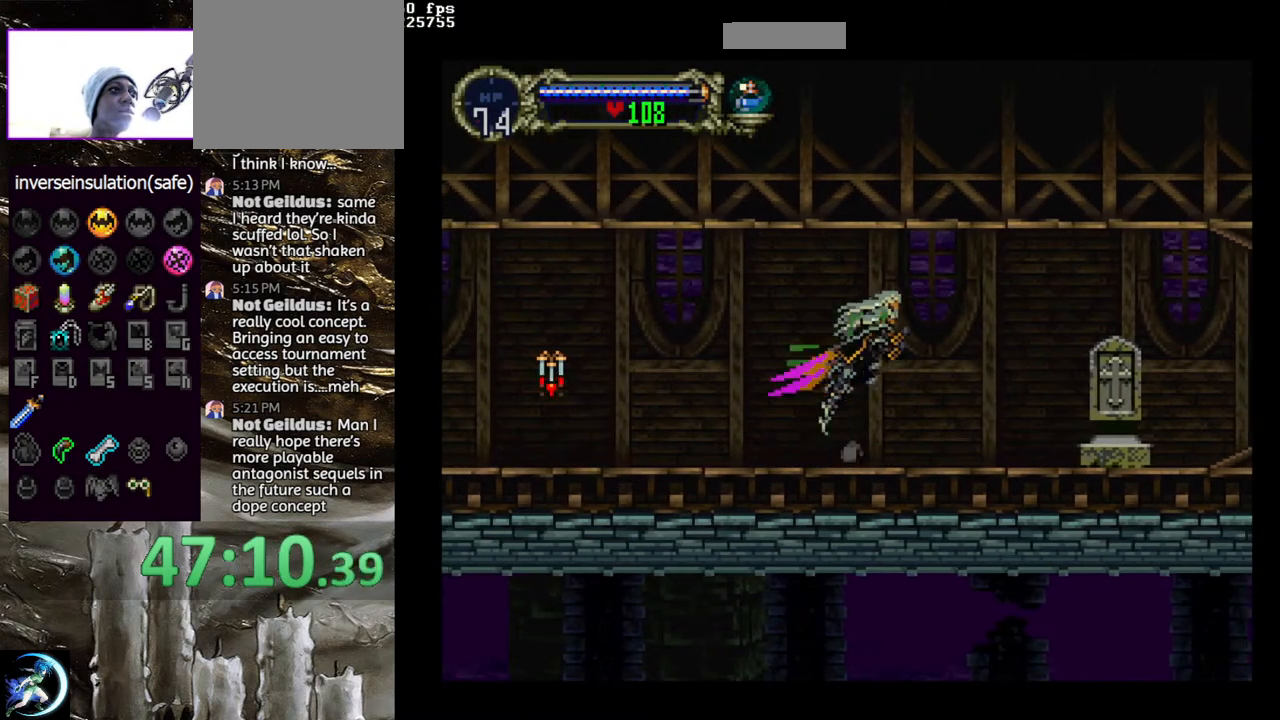
{"buttons": ["DPAD_LEFT"], "left_stick": "center", "right_stick": "center", "events": [[83, "DPAD_DOWN", "down"], [133, "DPAD_RIGHT", "up"], [233, "SQUARE", "down"], [300, "DPAD_DOWN", "up"], [333, "SQUARE", "up"], [383, "DPAD_LEFT", "down"]]}
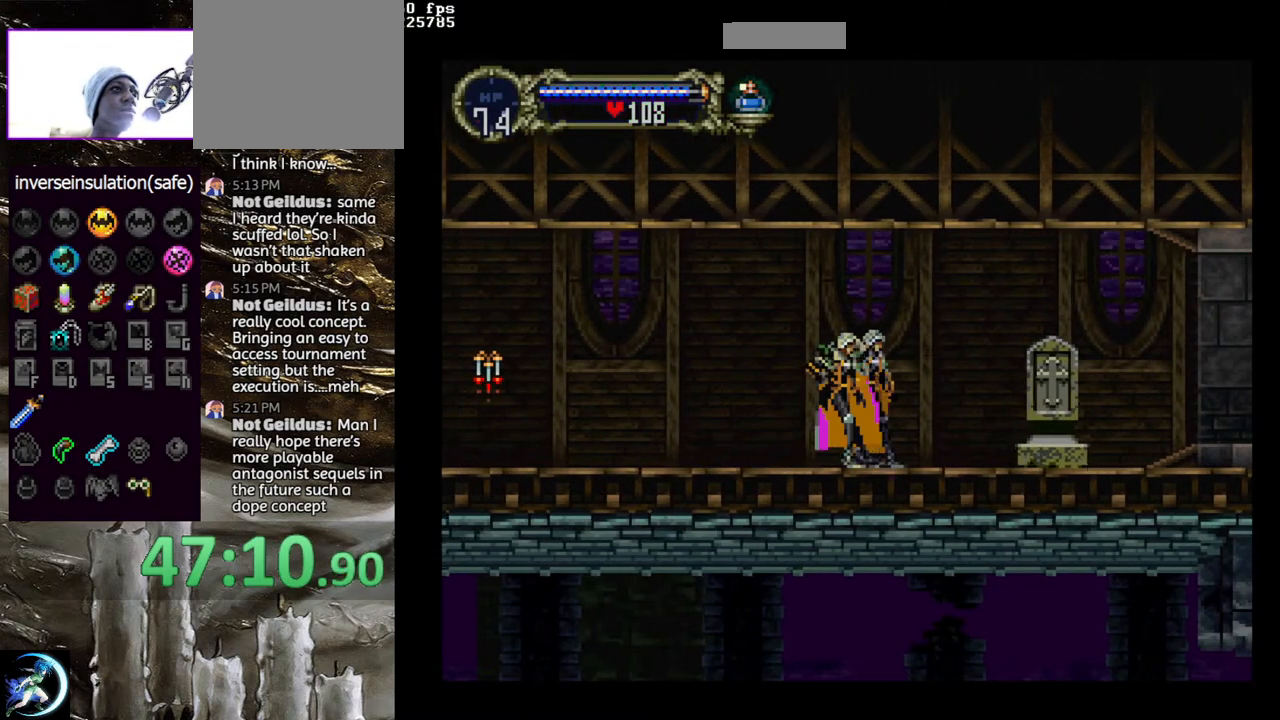
{"buttons": ["DPAD_LEFT"], "left_stick": "center", "right_stick": "center", "events": []}
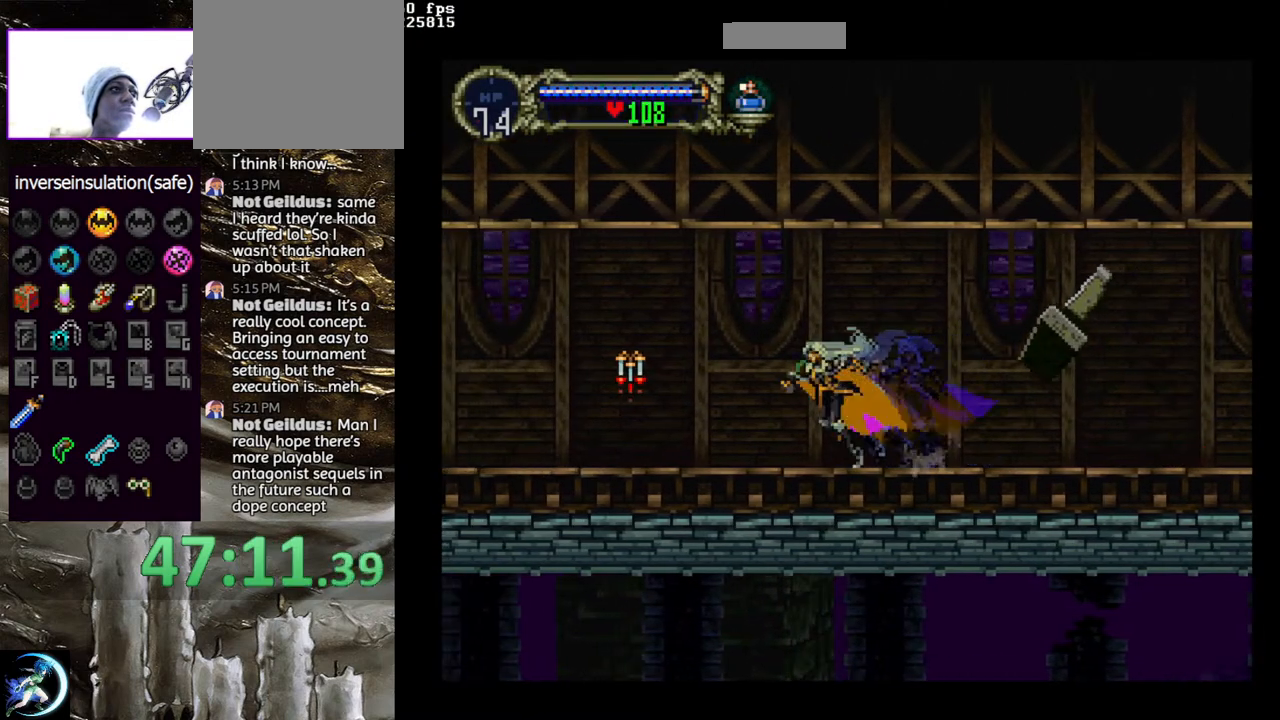
{"buttons": ["SQUARE", "DPAD_DOWN"], "left_stick": "center", "right_stick": "center", "events": [[183, "DPAD_LEFT", "up"], [250, "CROSS", "down"], [267, "DPAD_RIGHT", "down"], [300, "CROSS", "up"], [350, "DPAD_DOWN", "down"], [400, "DPAD_RIGHT", "up"], [433, "SQUARE", "down"]]}